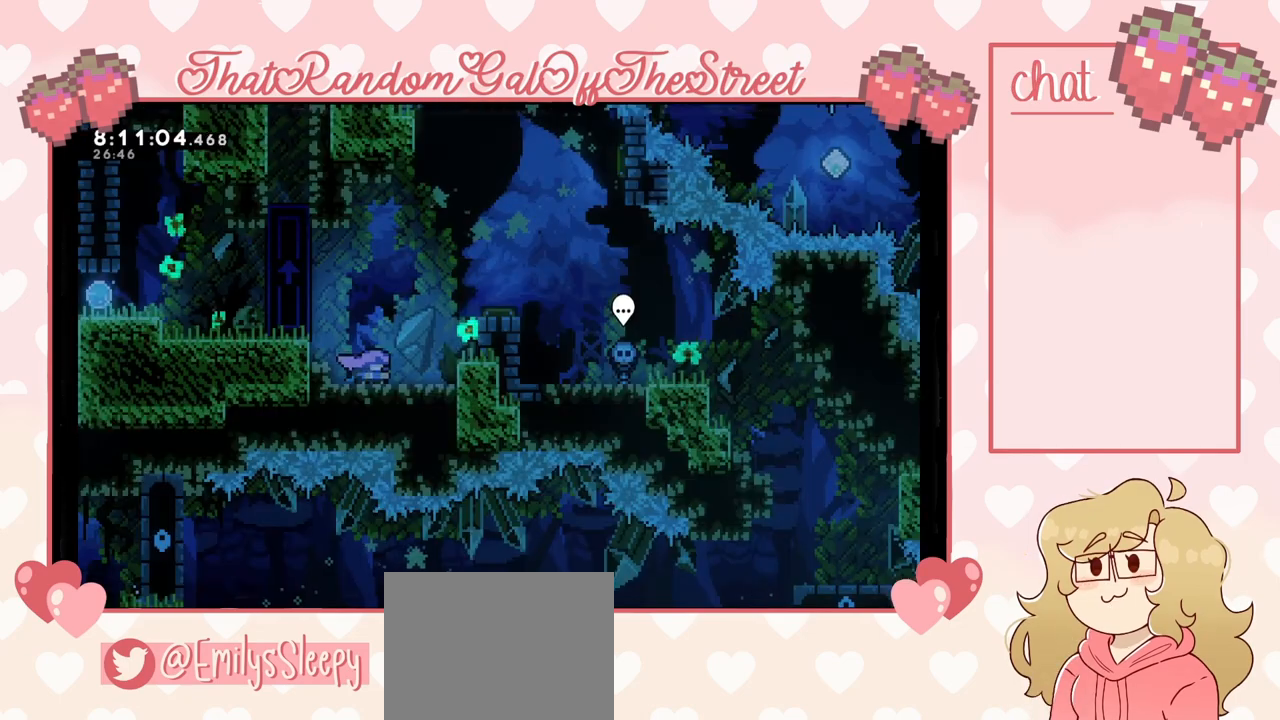
Gameplay with a controller (Xbox layout); each line is a JSON object with the inputs held at the frame after it. "events" lists button and stick changes between this image and that frame as [ms after this image, input, new state], when the widget could be followed in between.
{"buttons": ["A"], "left_stick": "right", "right_stick": "center", "events": [[167, "left_stick", "right"], [367, "A", "down"]]}
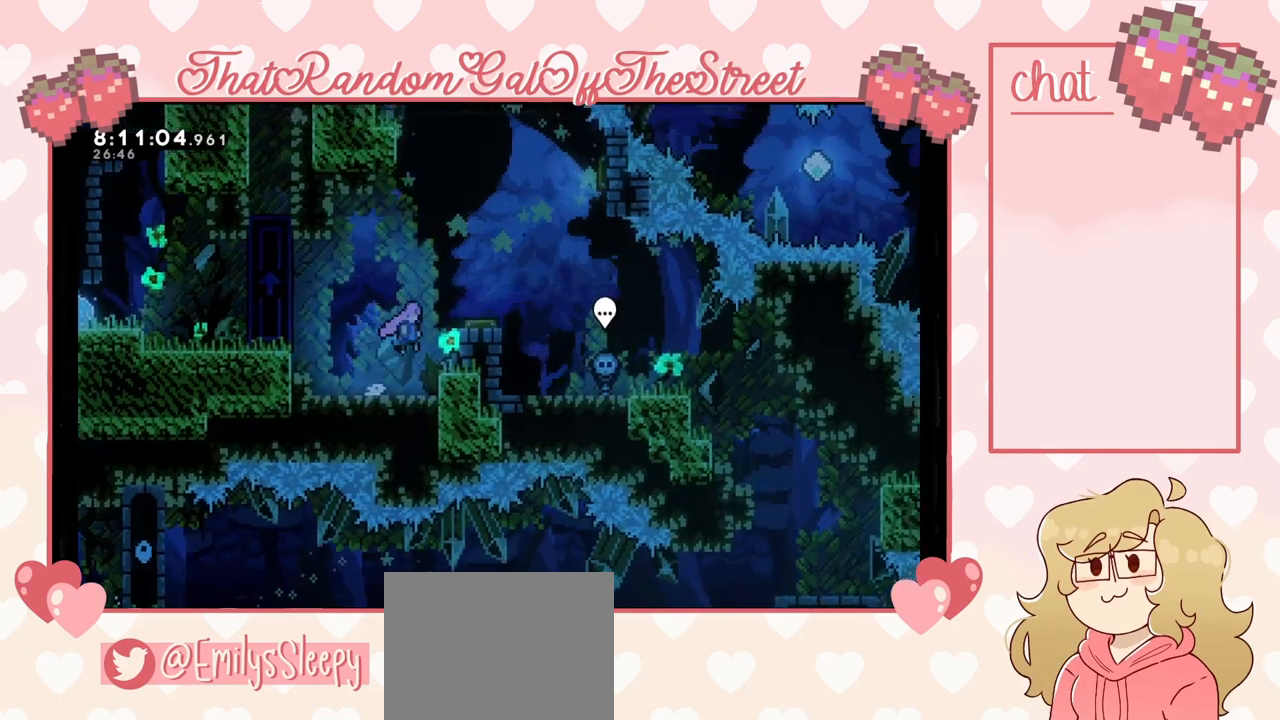
{"buttons": [], "left_stick": "left", "right_stick": "center", "events": [[300, "left_stick", "center"], [333, "A", "up"], [367, "left_stick", "left"]]}
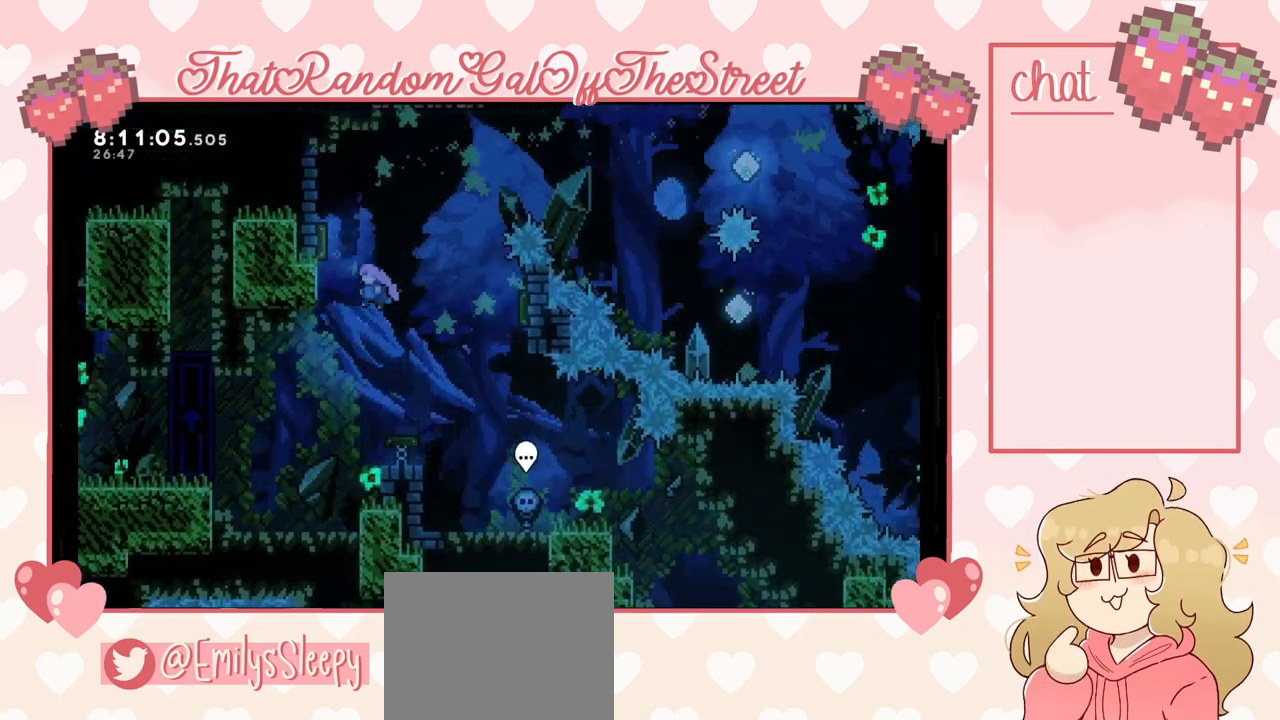
{"buttons": ["L2"], "left_stick": "center", "right_stick": "center", "events": [[200, "L2", "down"], [467, "left_stick", "center"]]}
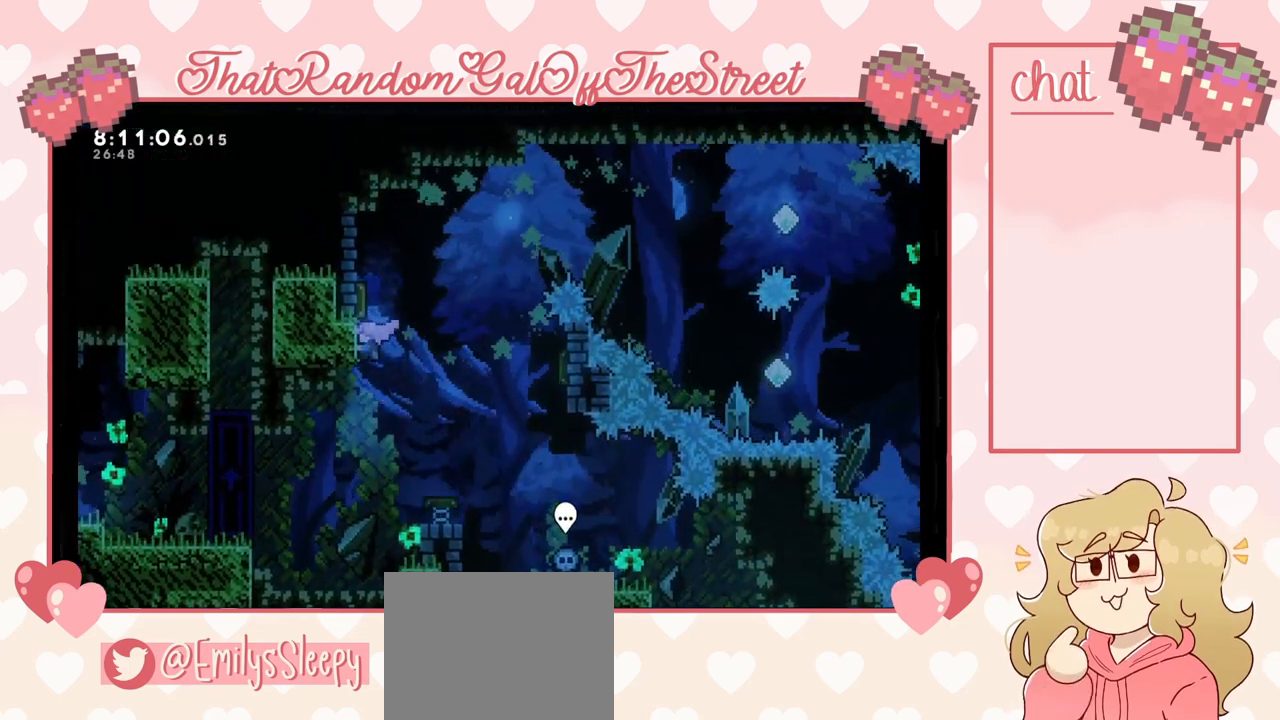
{"buttons": ["L2"], "left_stick": "up-right", "right_stick": "center", "events": [[33, "left_stick", "up"], [400, "left_stick", "up-right"]]}
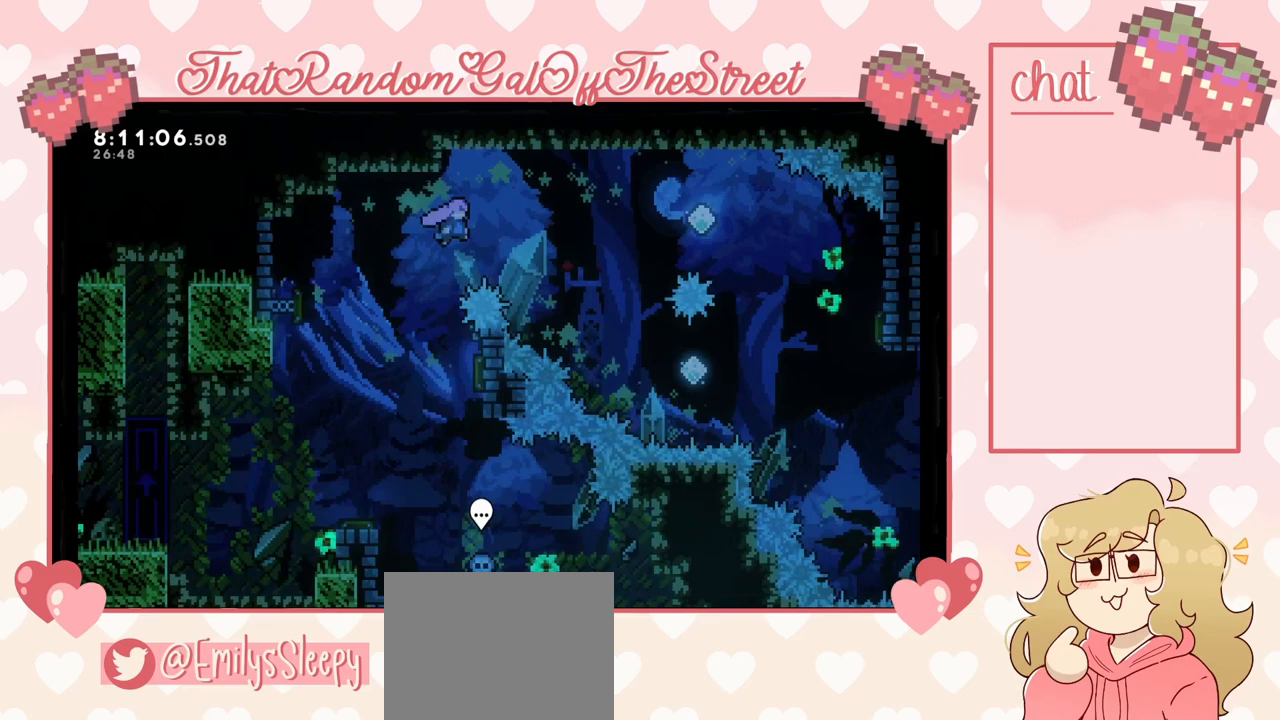
{"buttons": ["X"], "left_stick": "up-right", "right_stick": "center", "events": [[67, "L2", "up"], [100, "left_stick", "right"], [367, "left_stick", "up-right"], [400, "X", "down"]]}
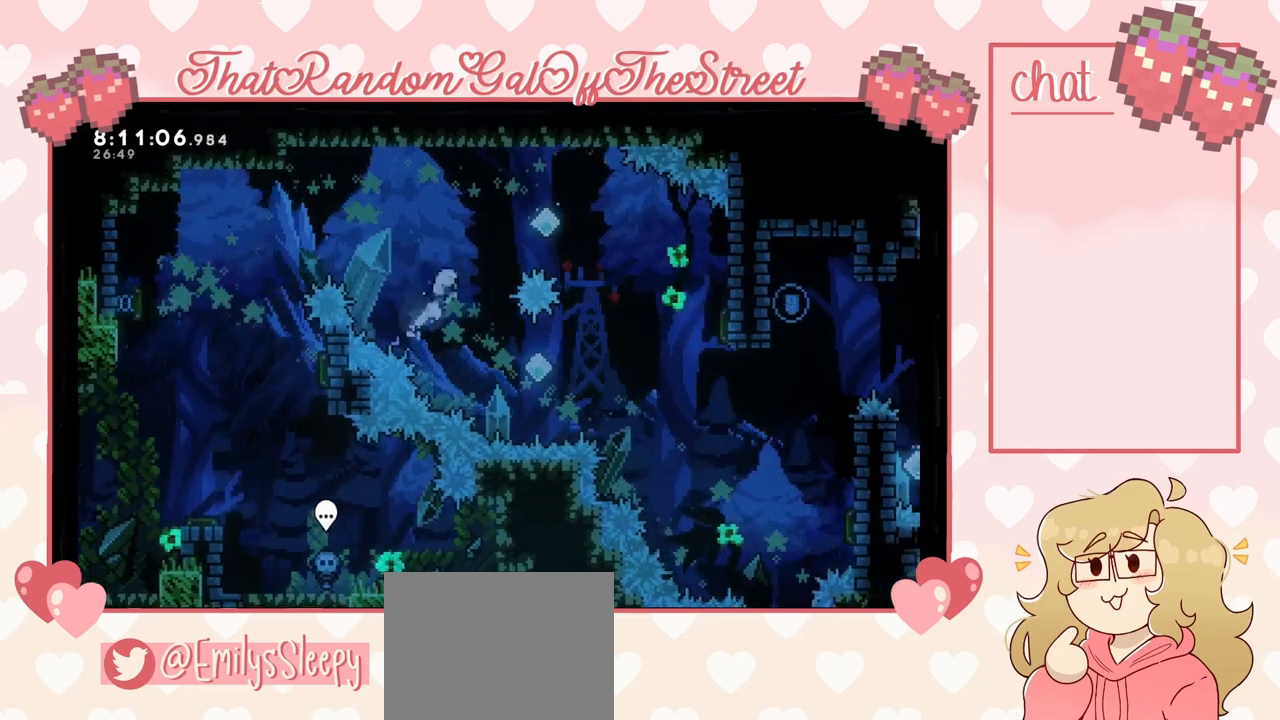
{"buttons": [], "left_stick": "center", "right_stick": "center", "events": [[133, "X", "up"], [200, "left_stick", "right"], [467, "left_stick", "center"]]}
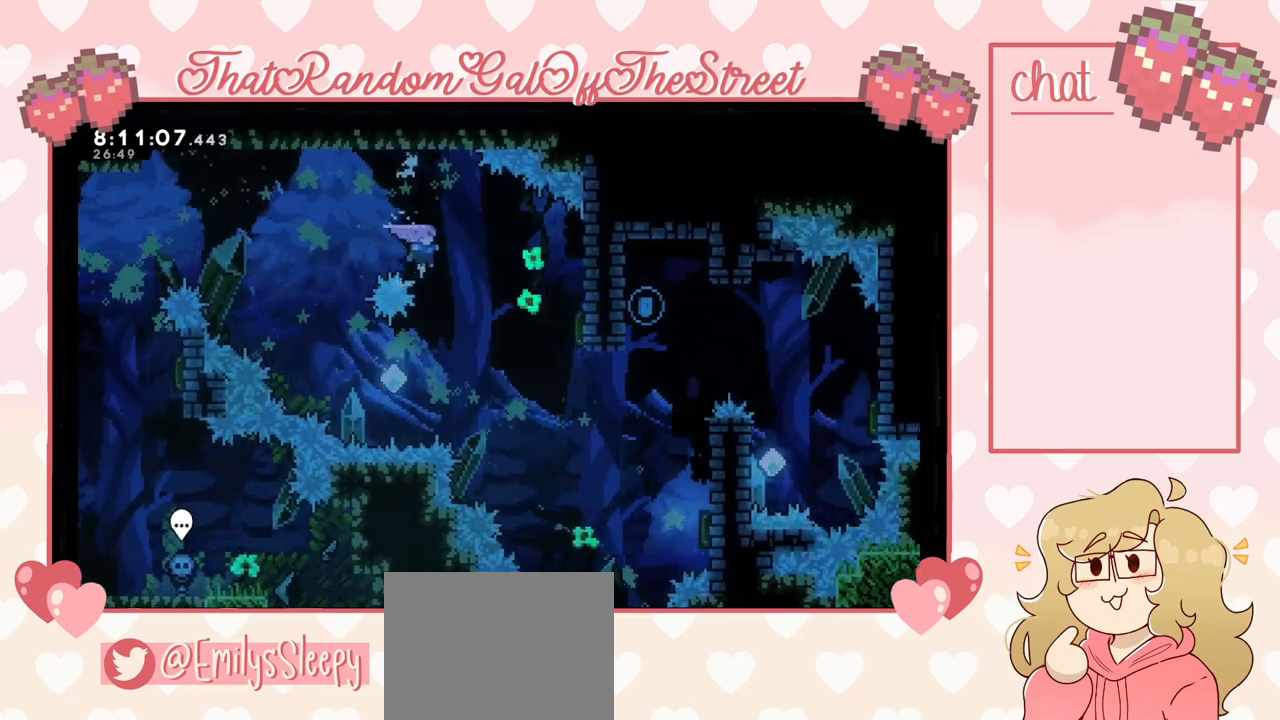
{"buttons": ["X"], "left_stick": "right", "right_stick": "center", "events": [[67, "left_stick", "left"], [333, "left_stick", "right"], [400, "X", "down"]]}
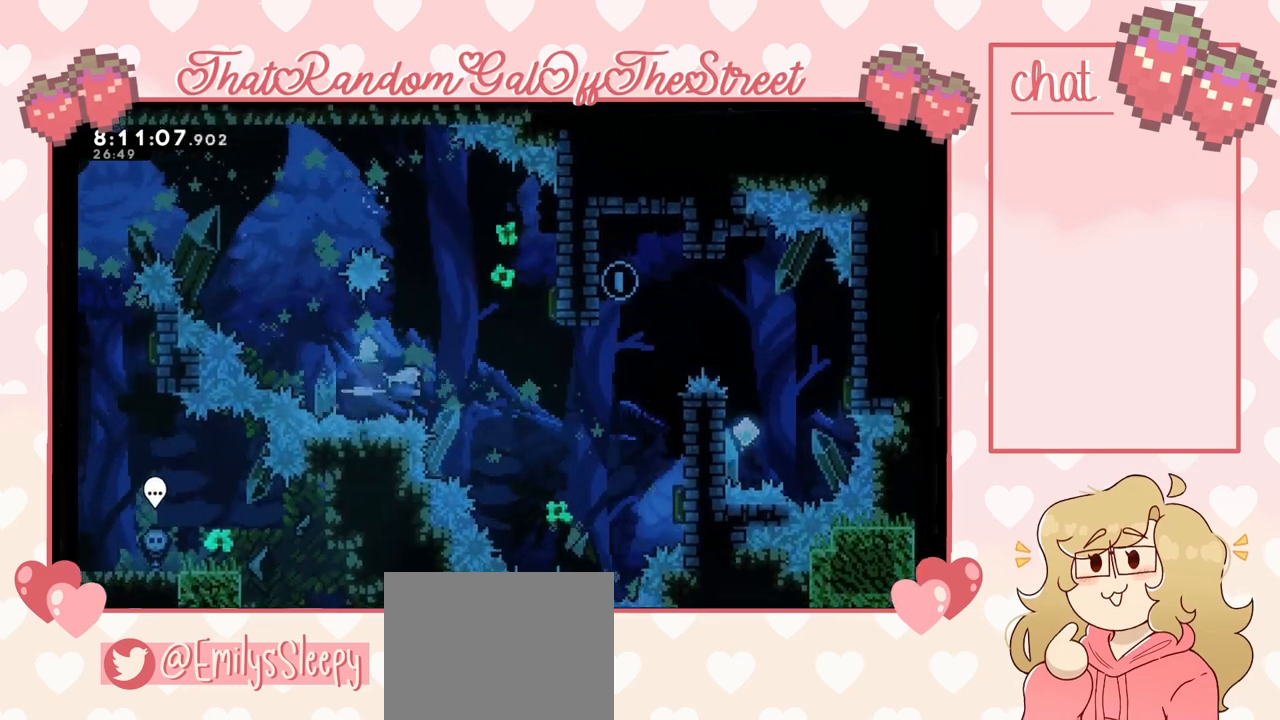
{"buttons": [], "left_stick": "up-right", "right_stick": "center", "events": [[67, "X", "up"], [500, "left_stick", "up-right"]]}
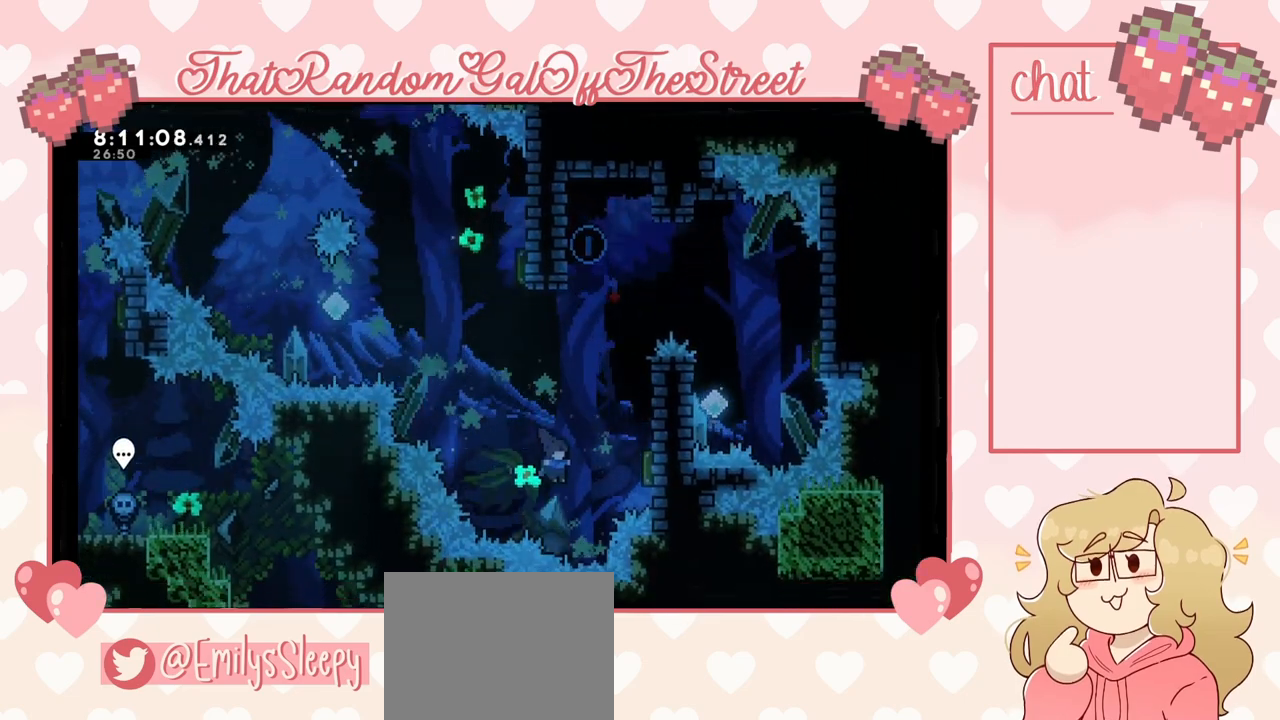
{"buttons": ["L2"], "left_stick": "up-right", "right_stick": "center", "events": [[67, "X", "down"], [233, "X", "up"], [267, "L2", "down"]]}
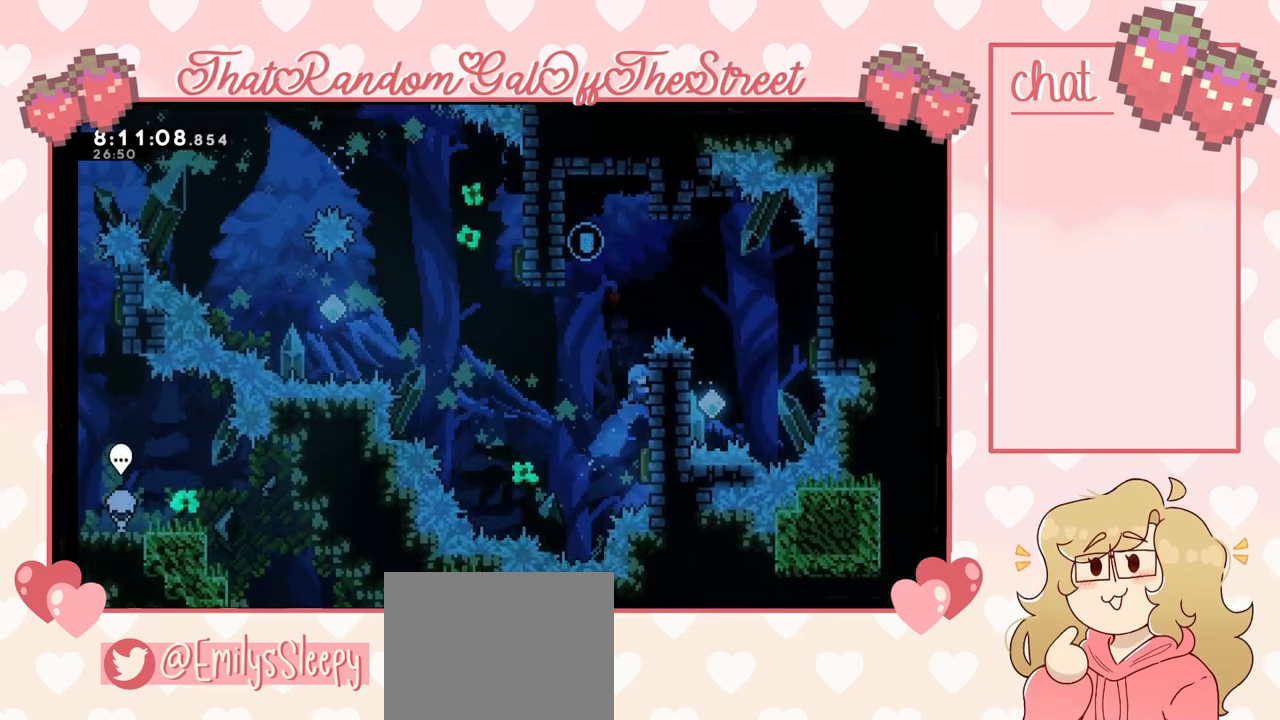
{"buttons": ["L2"], "left_stick": "center", "right_stick": "center", "events": [[333, "left_stick", "center"]]}
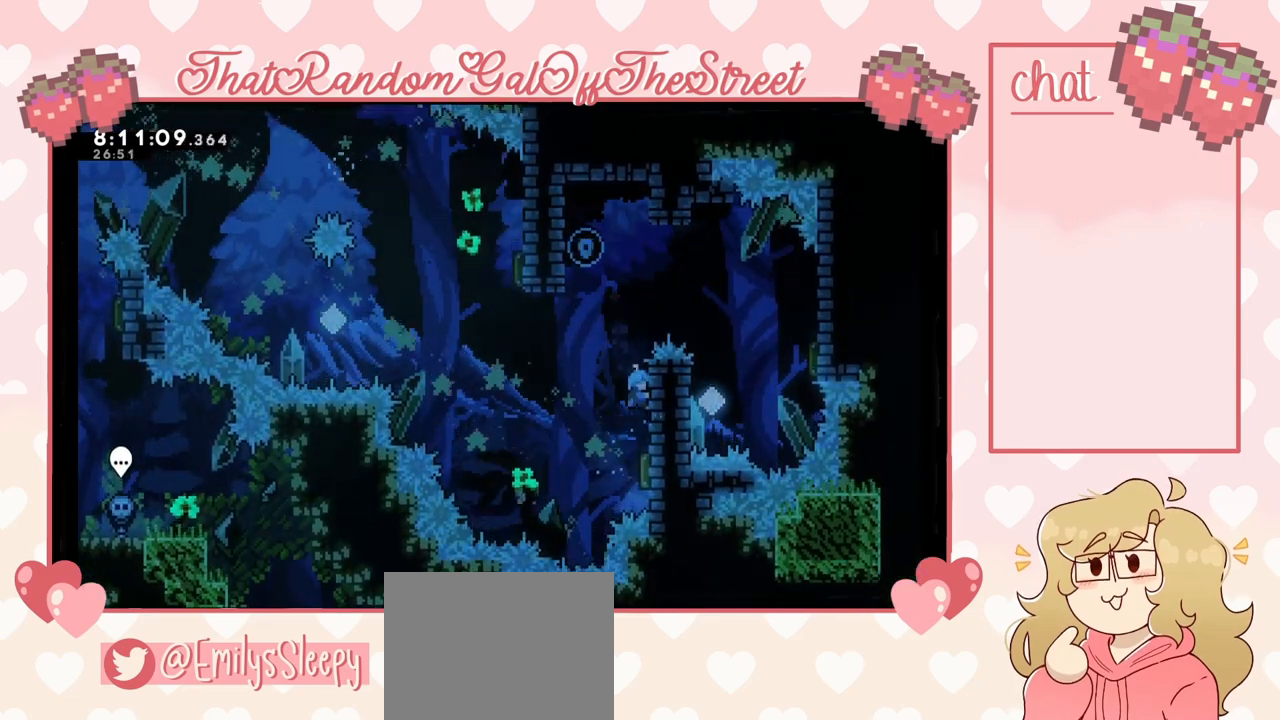
{"buttons": [], "left_stick": "center", "right_stick": "center", "events": [[100, "L2", "up"], [133, "START", "down"], [233, "DPAD_DOWN", "down"], [233, "START", "up"], [300, "A", "down"], [300, "DPAD_DOWN", "up"], [400, "A", "up"]]}
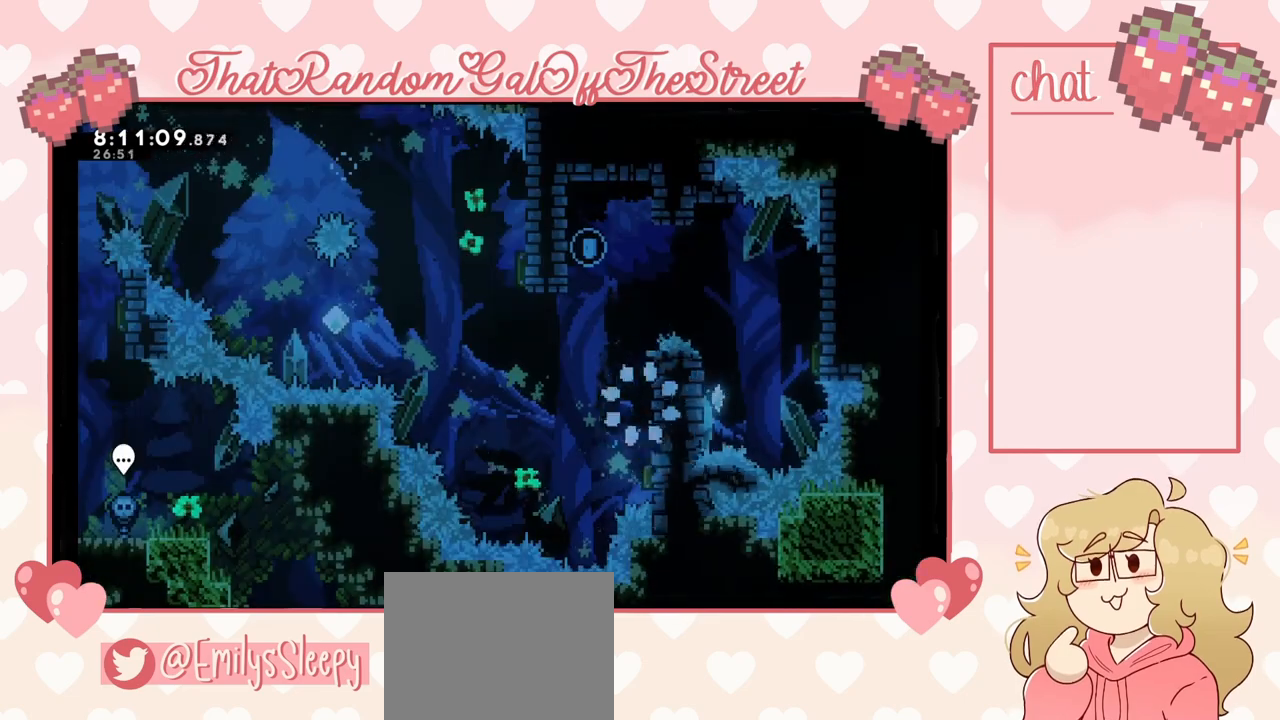
{"buttons": [], "left_stick": "center", "right_stick": "center", "events": []}
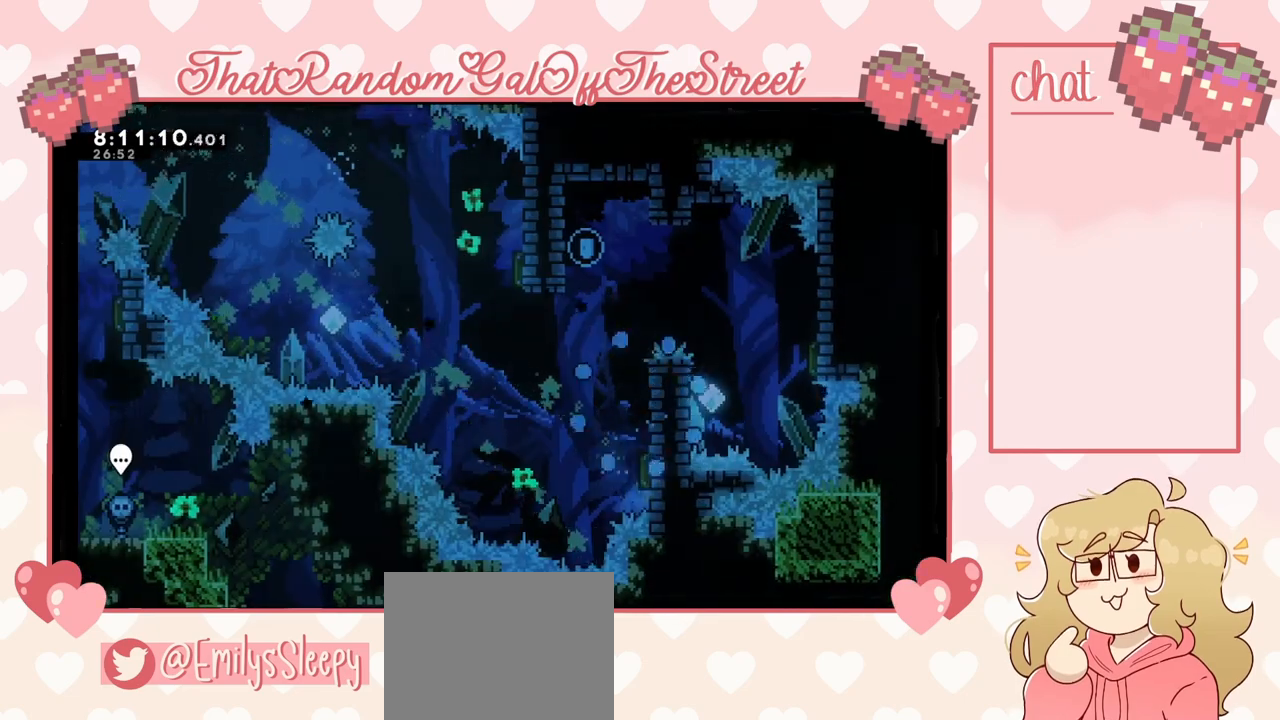
{"buttons": [], "left_stick": "center", "right_stick": "center", "events": []}
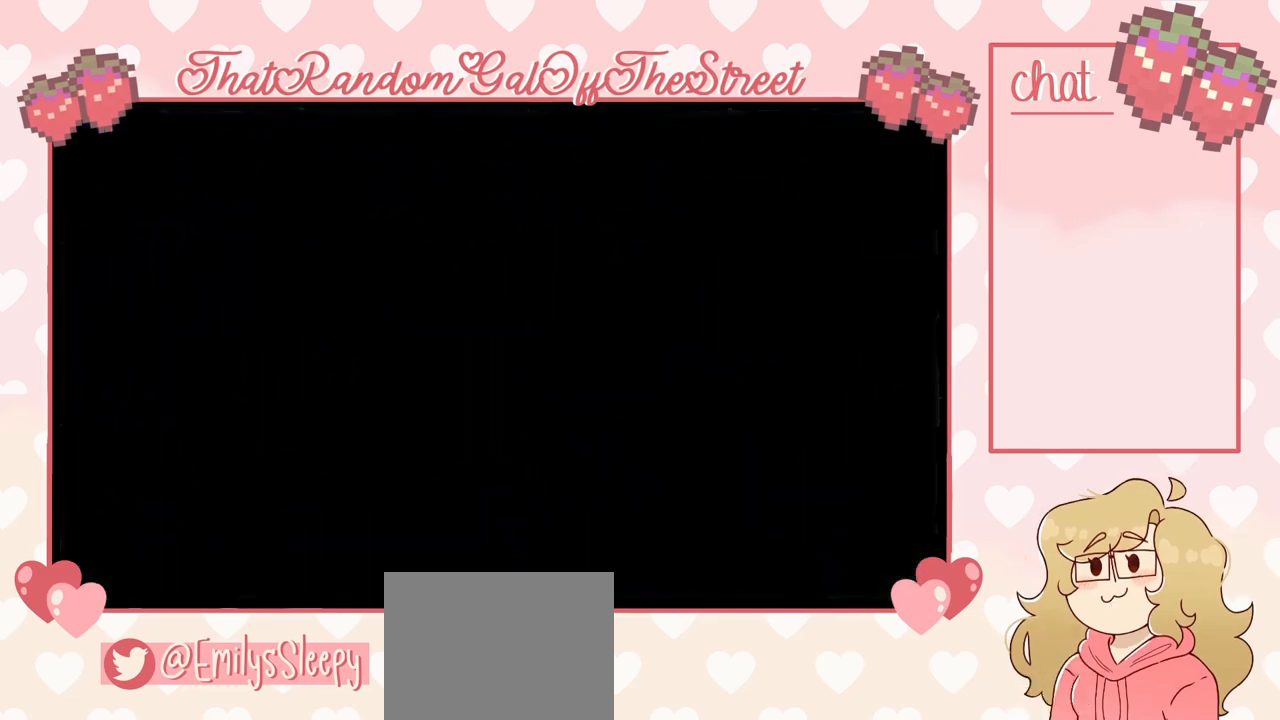
{"buttons": [], "left_stick": "center", "right_stick": "center", "events": []}
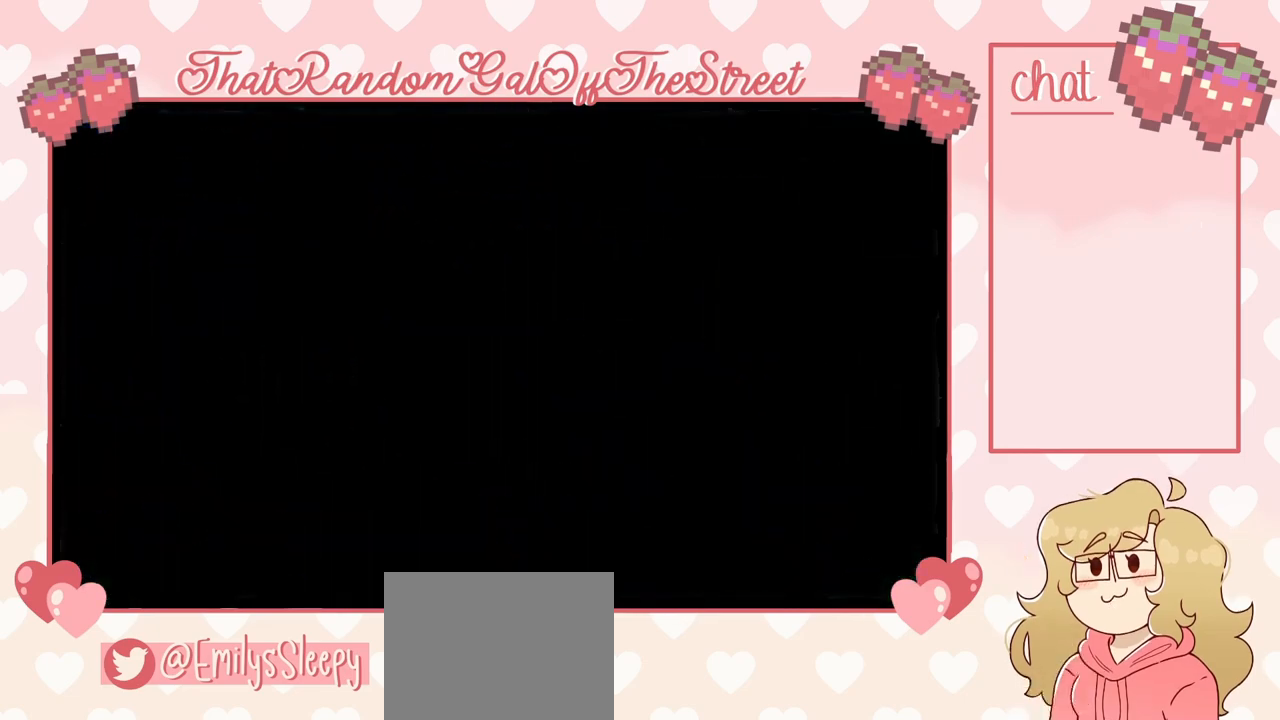
{"buttons": [], "left_stick": "center", "right_stick": "center", "events": []}
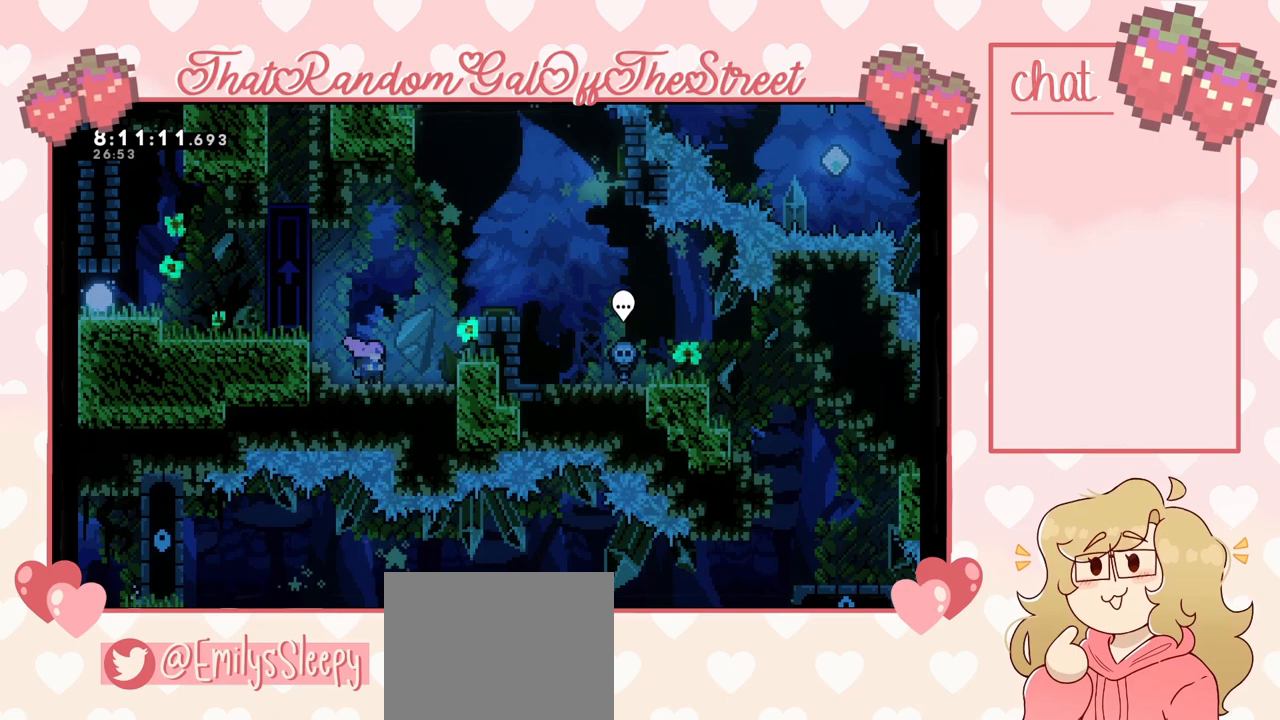
{"buttons": ["A"], "left_stick": "right", "right_stick": "center", "events": [[167, "left_stick", "right"], [333, "A", "down"]]}
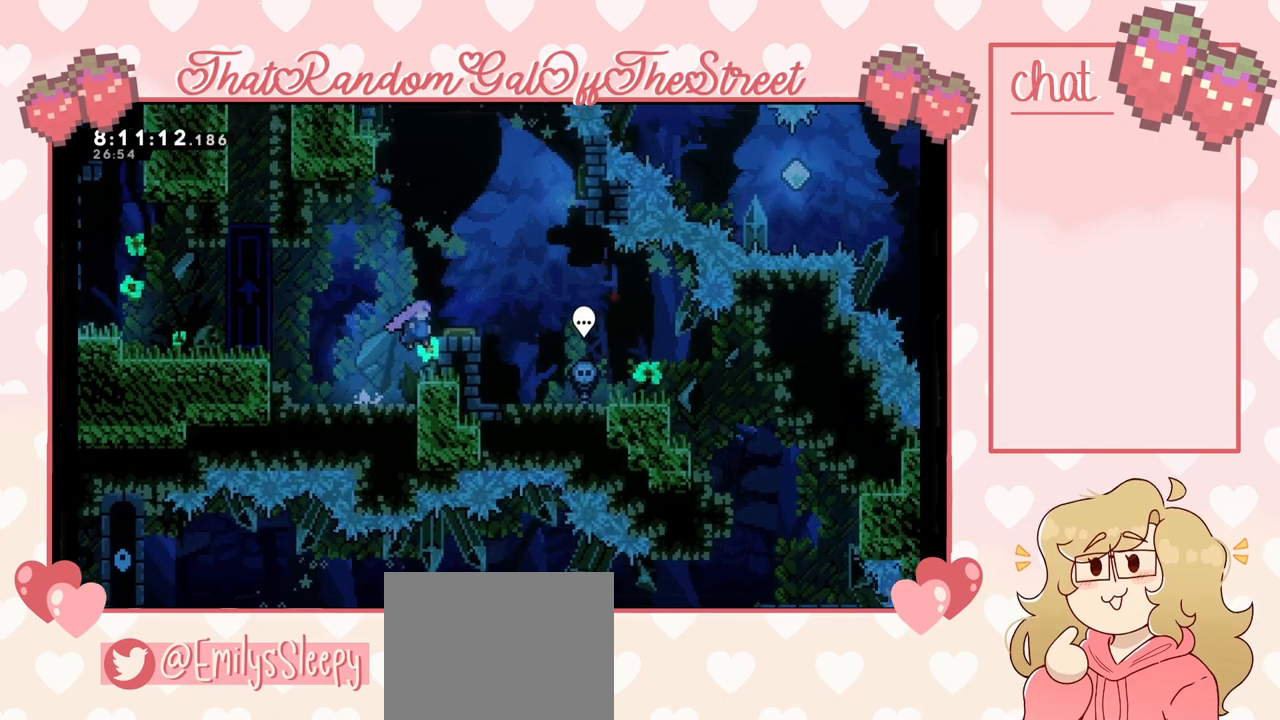
{"buttons": [], "left_stick": "center", "right_stick": "center", "events": [[33, "A", "up"], [233, "left_stick", "center"]]}
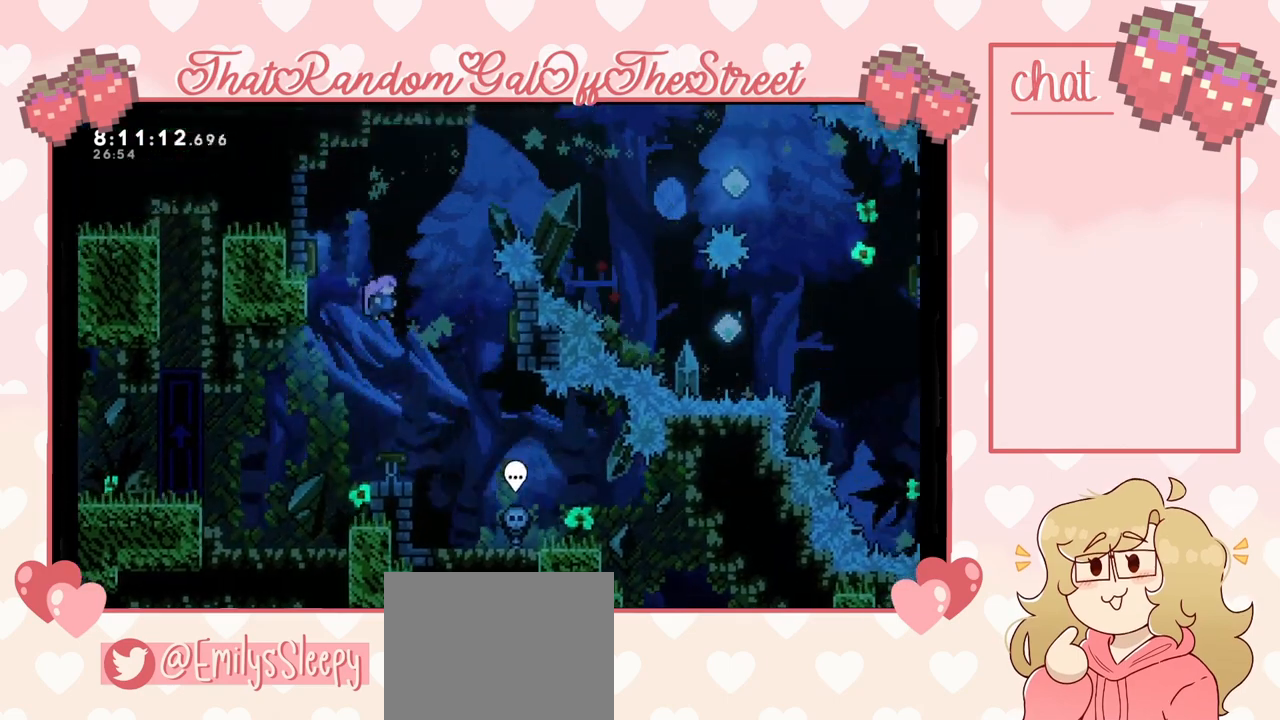
{"buttons": [], "left_stick": "center", "right_stick": "center", "events": [[167, "left_stick", "right"], [267, "left_stick", "center"]]}
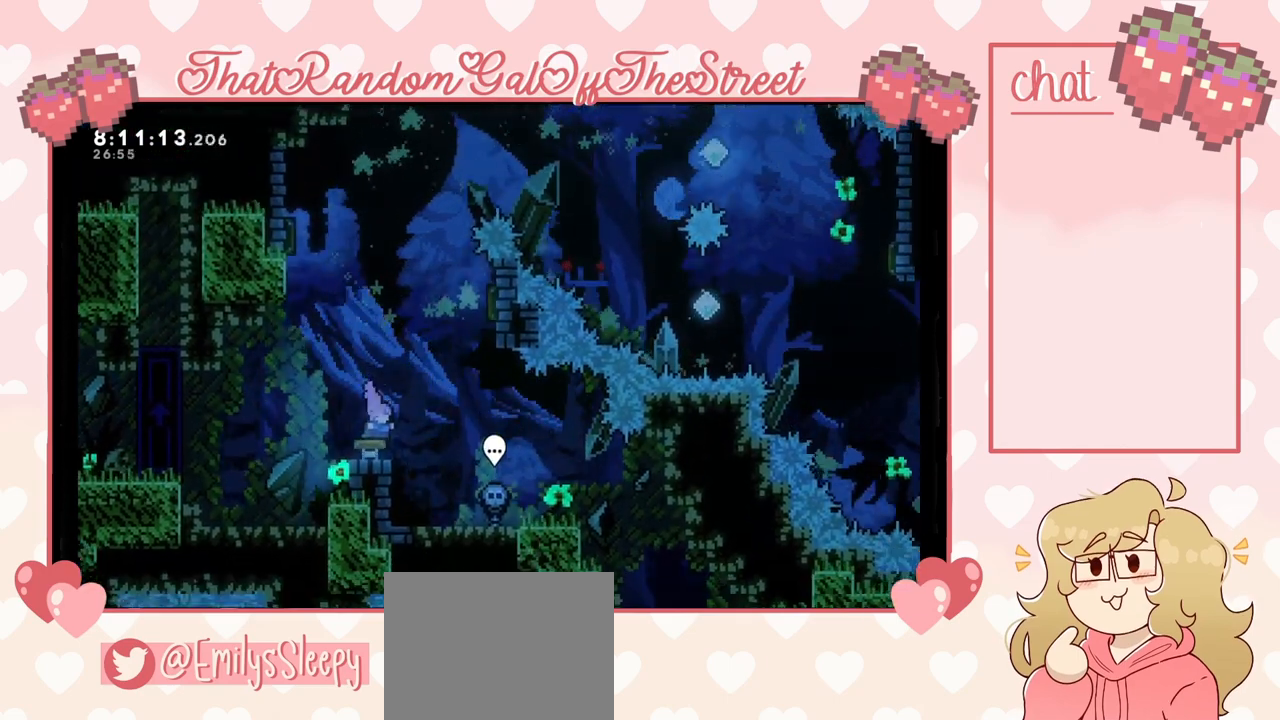
{"buttons": [], "left_stick": "right", "right_stick": "center", "events": [[33, "left_stick", "right"], [67, "A", "down"], [300, "A", "up"]]}
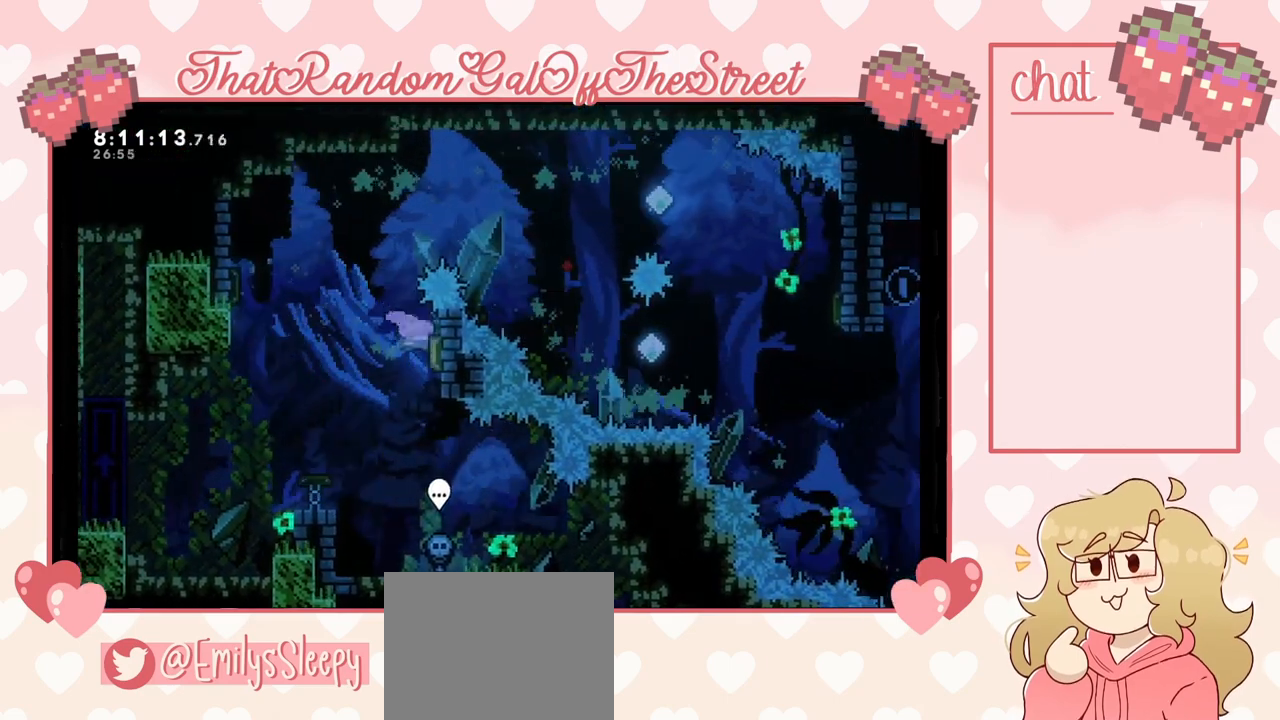
{"buttons": [], "left_stick": "center", "right_stick": "center", "events": [[67, "left_stick", "center"], [133, "left_stick", "right"], [233, "left_stick", "left"], [500, "left_stick", "center"]]}
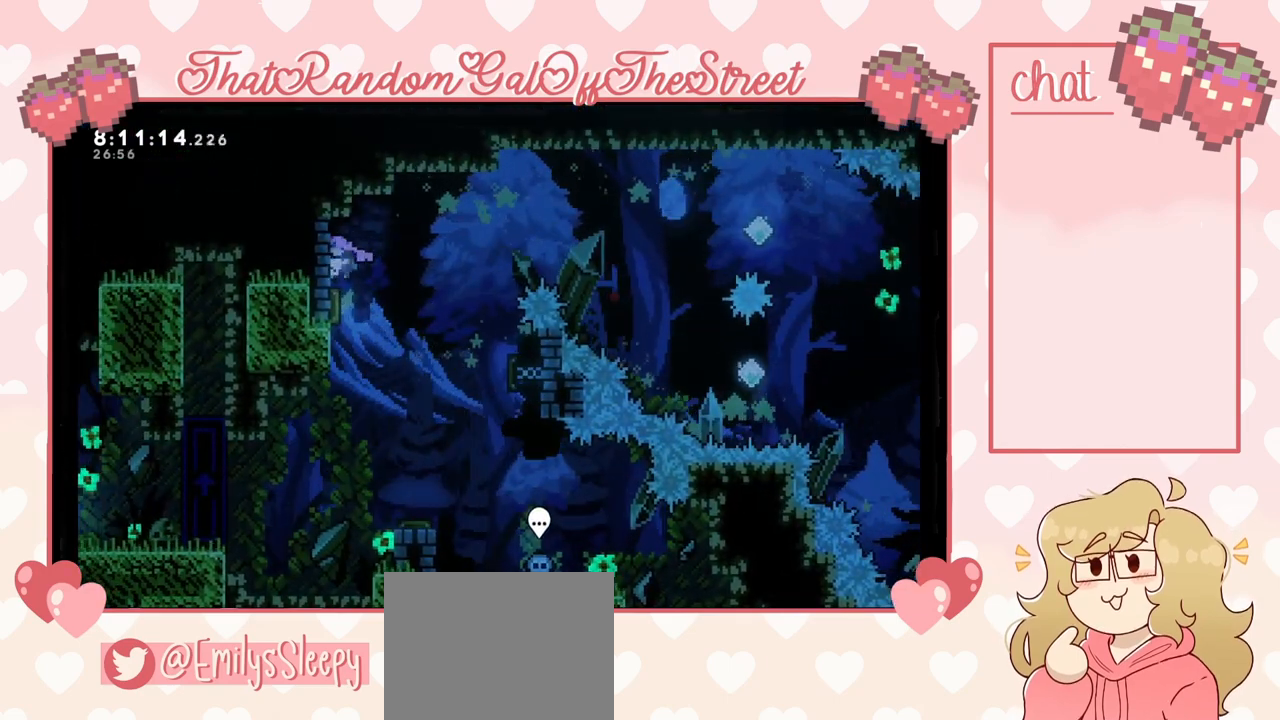
{"buttons": [], "left_stick": "right", "right_stick": "center", "events": [[33, "left_stick", "left"], [67, "left_stick", "right"]]}
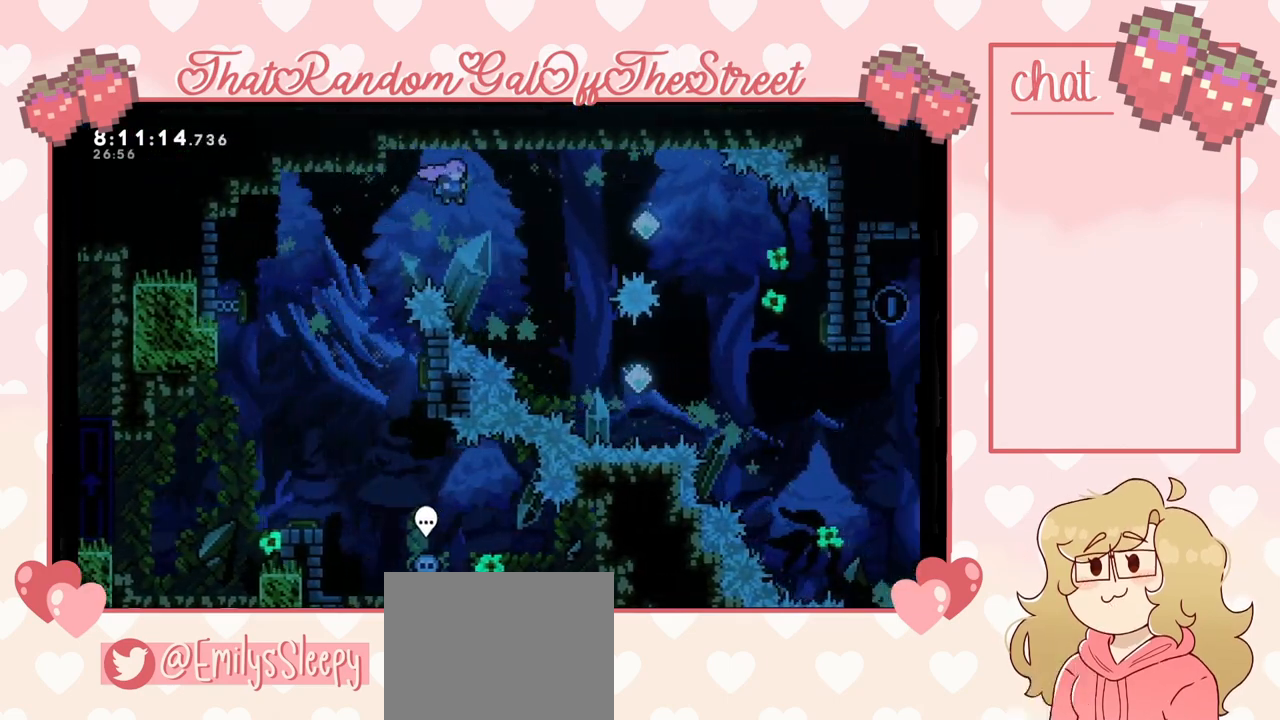
{"buttons": ["X"], "left_stick": "right", "right_stick": "center", "events": [[200, "left_stick", "up-right"], [300, "X", "down"], [500, "left_stick", "right"]]}
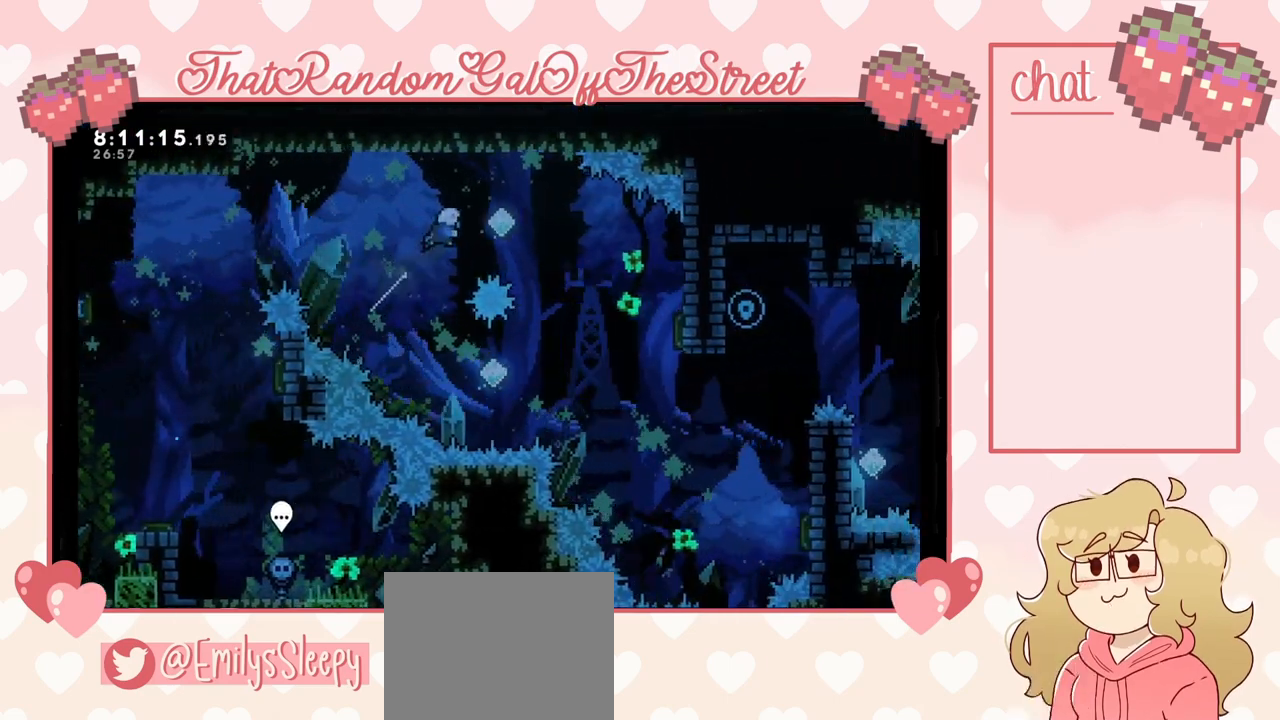
{"buttons": [], "left_stick": "left", "right_stick": "center", "events": [[33, "X", "up"], [467, "left_stick", "left"]]}
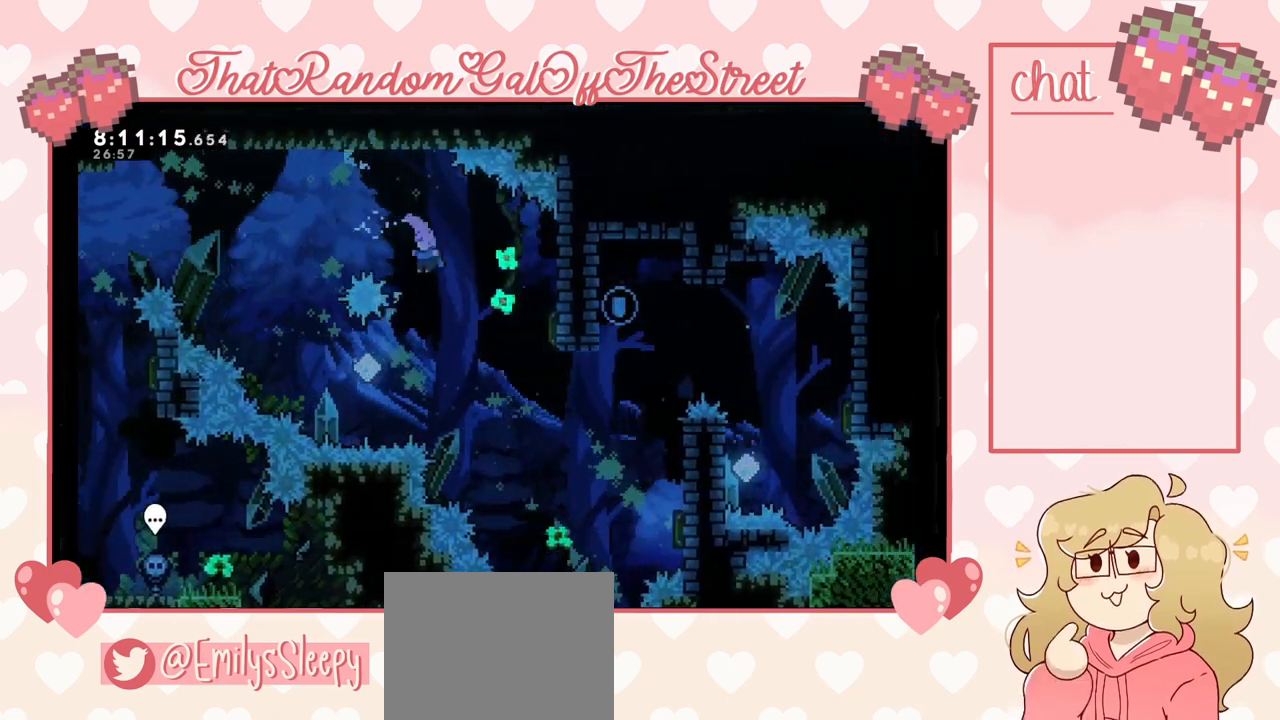
{"buttons": [], "left_stick": "right", "right_stick": "center", "events": [[267, "X", "down"], [267, "left_stick", "right"], [400, "X", "up"]]}
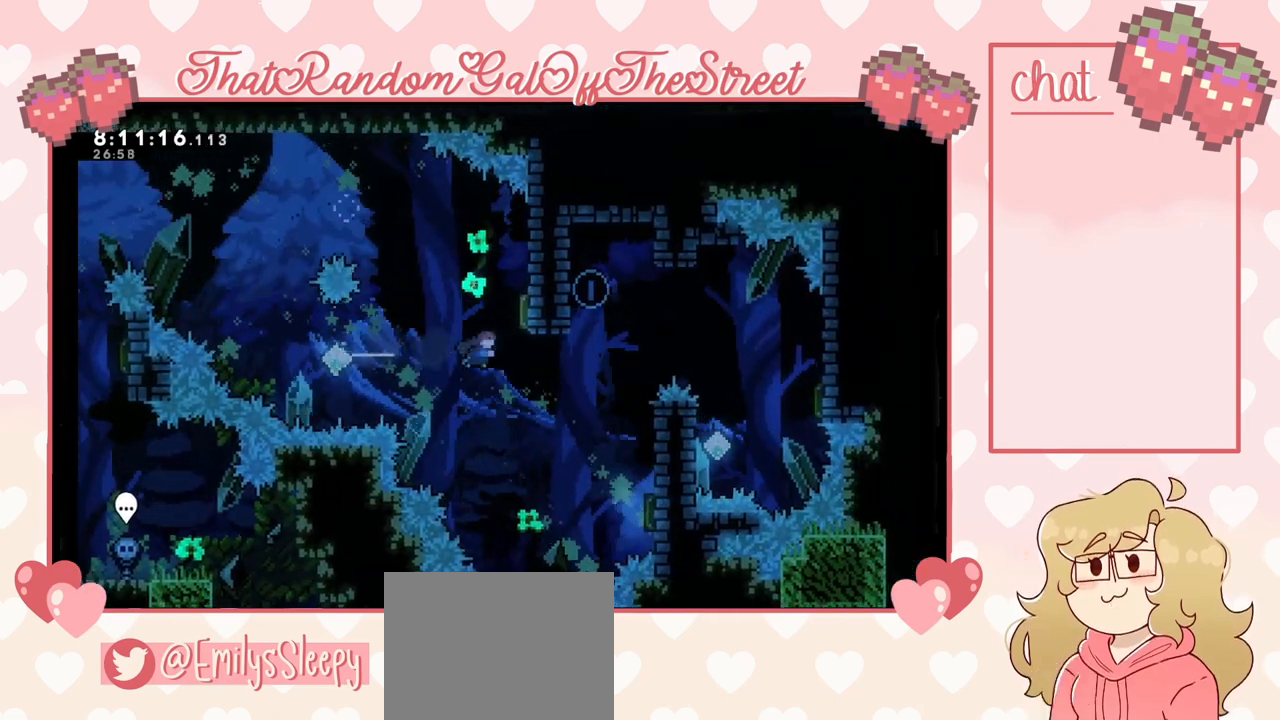
{"buttons": ["L2"], "left_stick": "up-right", "right_stick": "center", "events": [[333, "L2", "down"], [433, "left_stick", "up-right"]]}
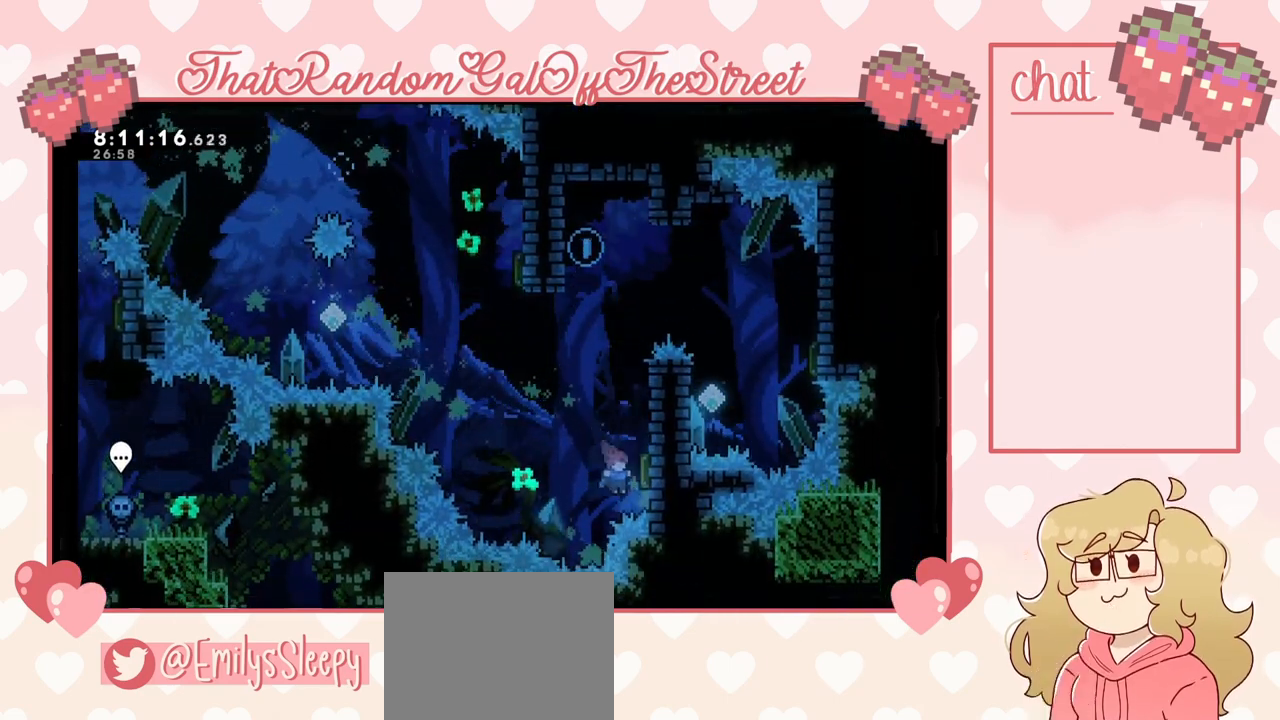
{"buttons": ["X"], "left_stick": "up", "right_stick": "center", "events": [[400, "left_stick", "up"], [500, "L2", "up"], [500, "X", "down"]]}
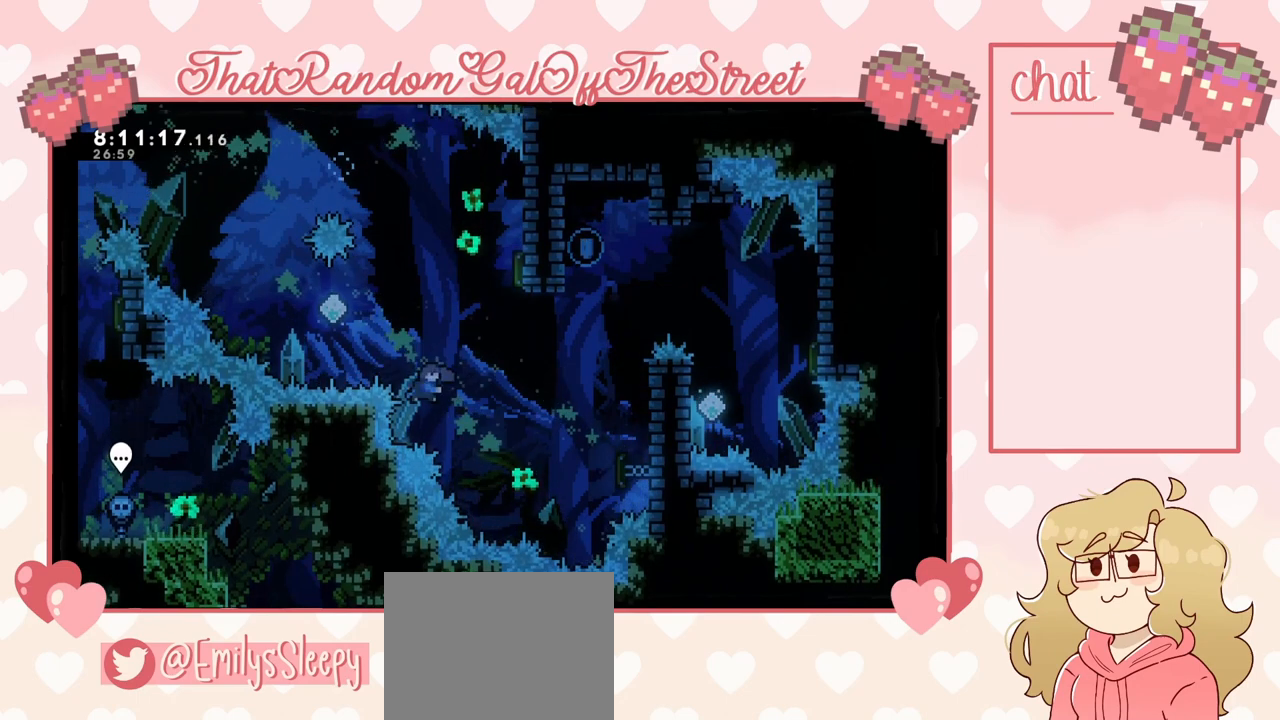
{"buttons": [], "left_stick": "right", "right_stick": "center", "events": [[133, "X", "up"], [167, "left_stick", "up-right"], [333, "left_stick", "right"]]}
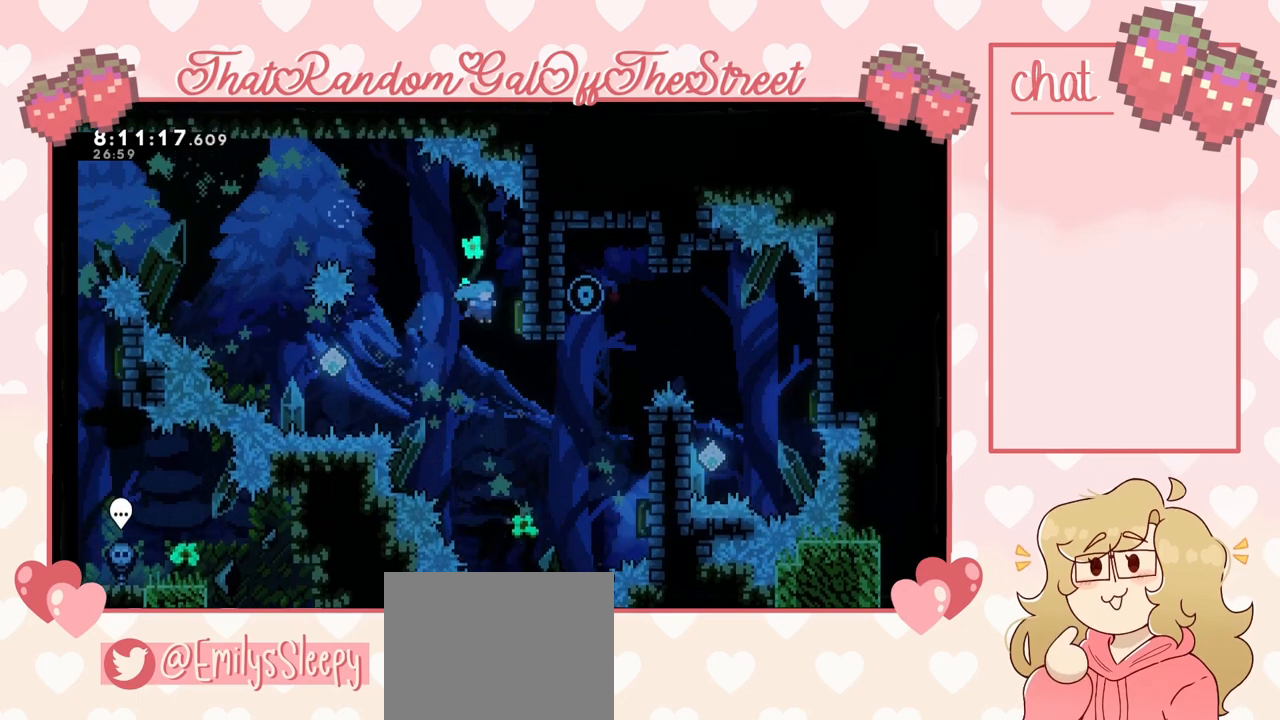
{"buttons": [], "left_stick": "left", "right_stick": "center", "events": [[233, "left_stick", "left"]]}
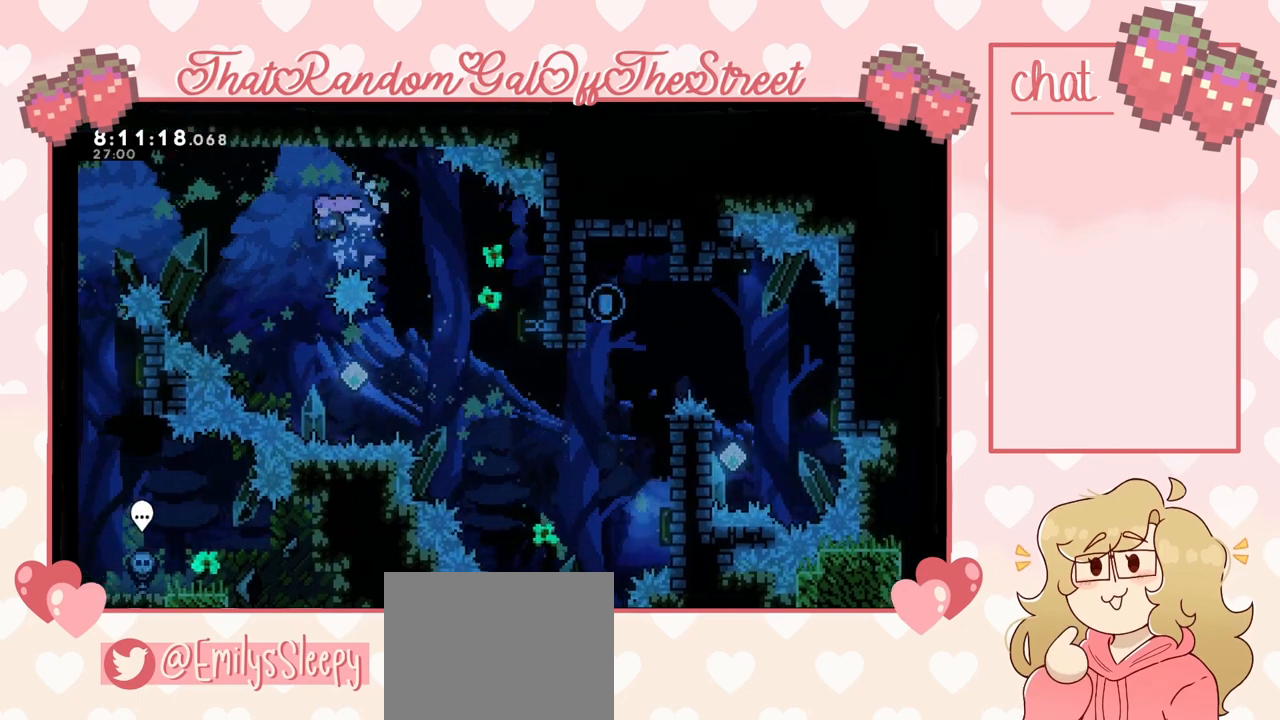
{"buttons": ["X"], "left_stick": "right", "right_stick": "center", "events": [[167, "left_stick", "center"], [233, "left_stick", "right"], [467, "X", "down"]]}